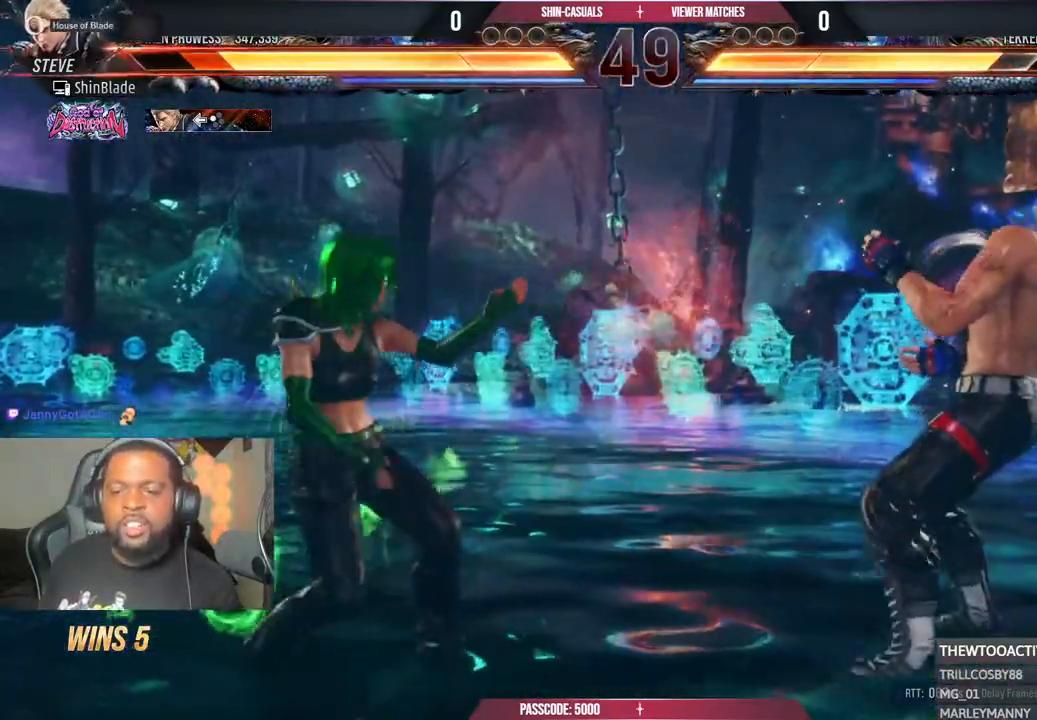
Gameplay with a controller (PlayStation layout); each line is a JSON object with the inputs held at the frame after it. "events" lists button and stick changes between this image and that frame as [ms after this image, input, new state], when the widget could be followed in between. Not read: SQUARE.
{"buttons": ["DPAD_RIGHT"], "left_stick": "center", "right_stick": "center", "events": [[50, "DPAD_RIGHT", "up"], [133, "DPAD_RIGHT", "down"], [283, "CIRCLE", "down"], [300, "CROSS", "down"], [383, "CIRCLE", "up"], [400, "CROSS", "up"]]}
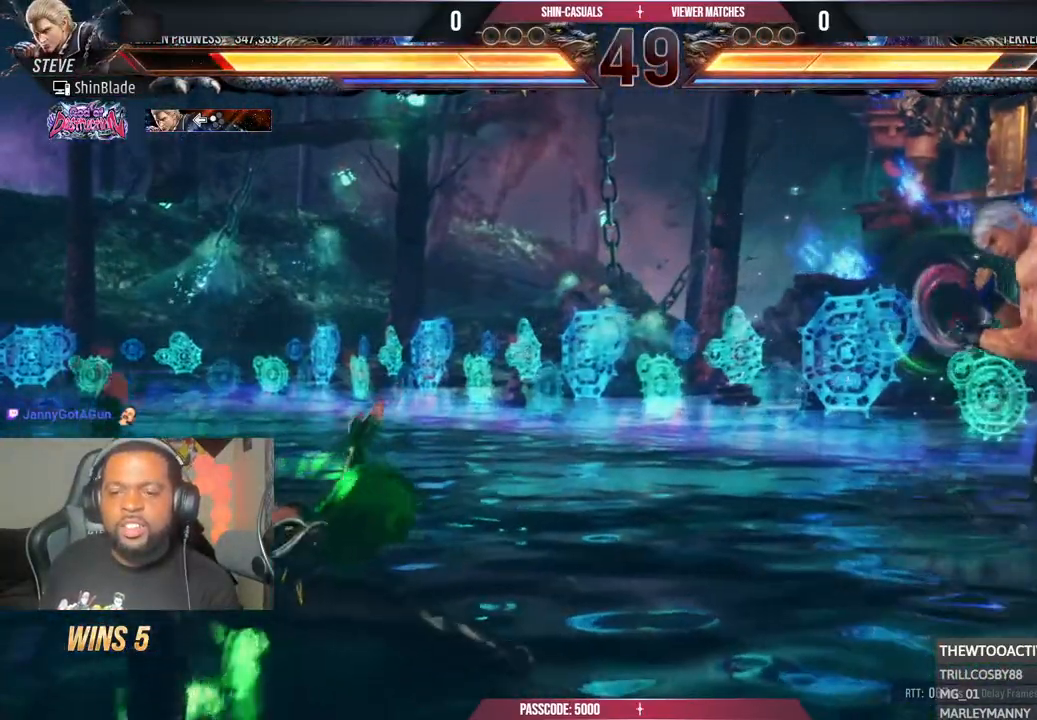
{"buttons": ["TRIANGLE", "DPAD_DOWN", "DPAD_LEFT"], "left_stick": "center", "right_stick": "center", "events": [[117, "DPAD_RIGHT", "up"], [217, "TRIANGLE", "down"], [333, "TRIANGLE", "up"], [350, "DPAD_LEFT", "down"], [367, "DPAD_DOWN", "down"], [400, "TRIANGLE", "down"]]}
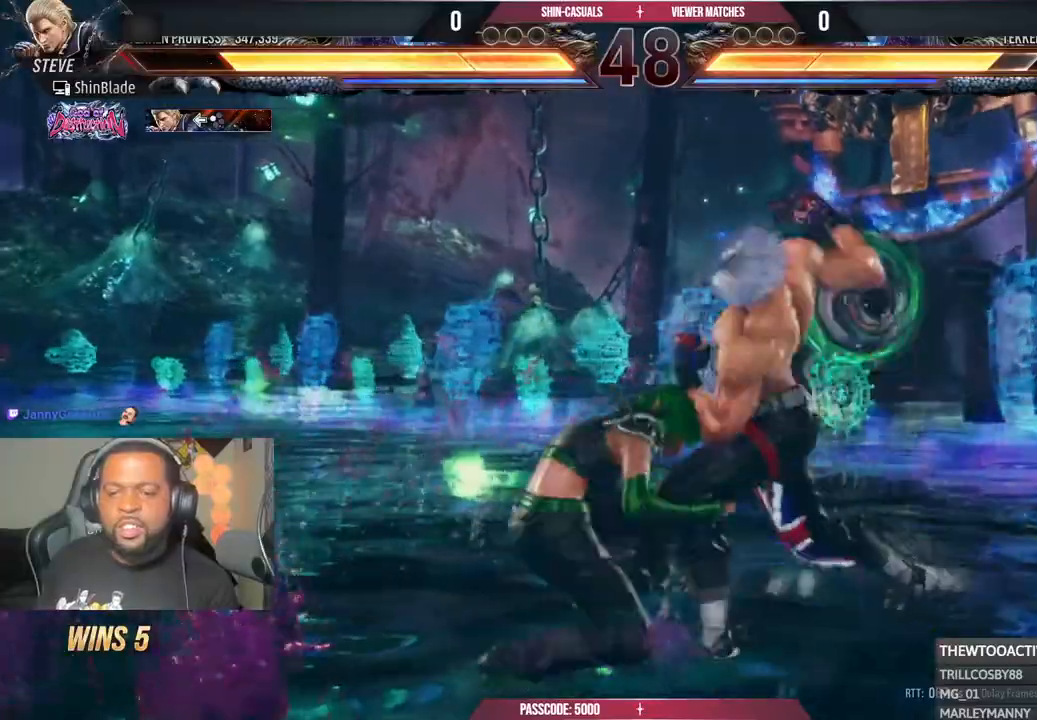
{"buttons": [], "left_stick": "center", "right_stick": "center", "events": [[200, "DPAD_DOWN", "up"], [250, "DPAD_LEFT", "up"], [250, "TRIANGLE", "up"]]}
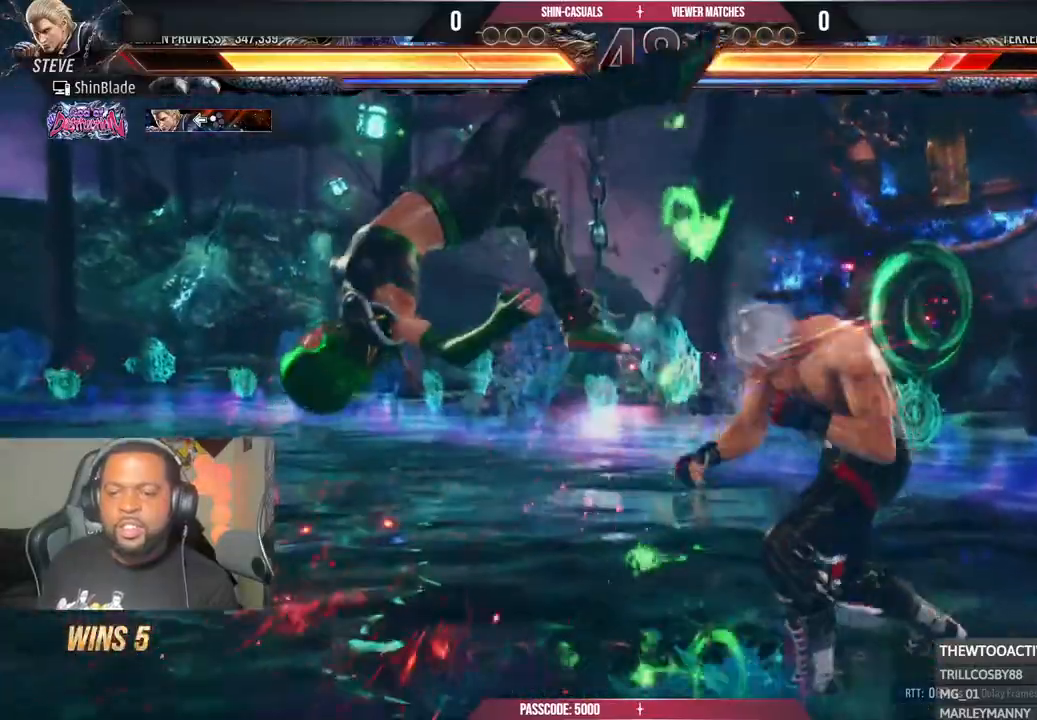
{"buttons": ["DPAD_LEFT"], "left_stick": "center", "right_stick": "center", "events": [[50, "DPAD_LEFT", "down"], [100, "CROSS", "down"], [200, "CROSS", "up"], [200, "DPAD_LEFT", "up"], [300, "DPAD_LEFT", "down"]]}
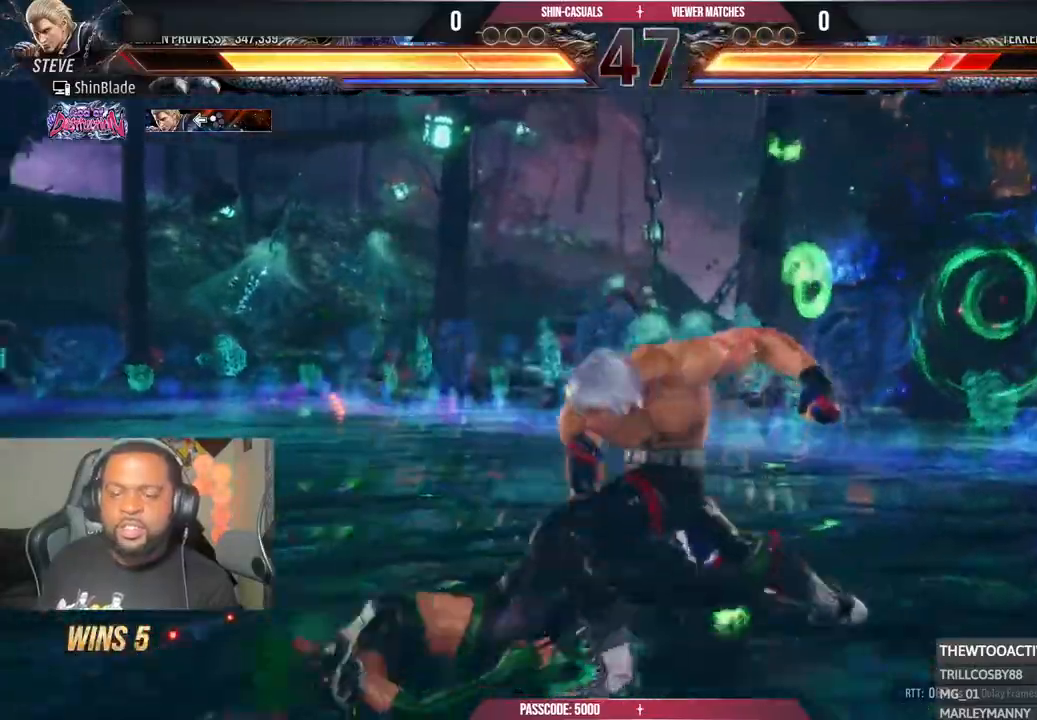
{"buttons": ["DPAD_DOWN", "DPAD_LEFT"], "left_stick": "center", "right_stick": "center"}
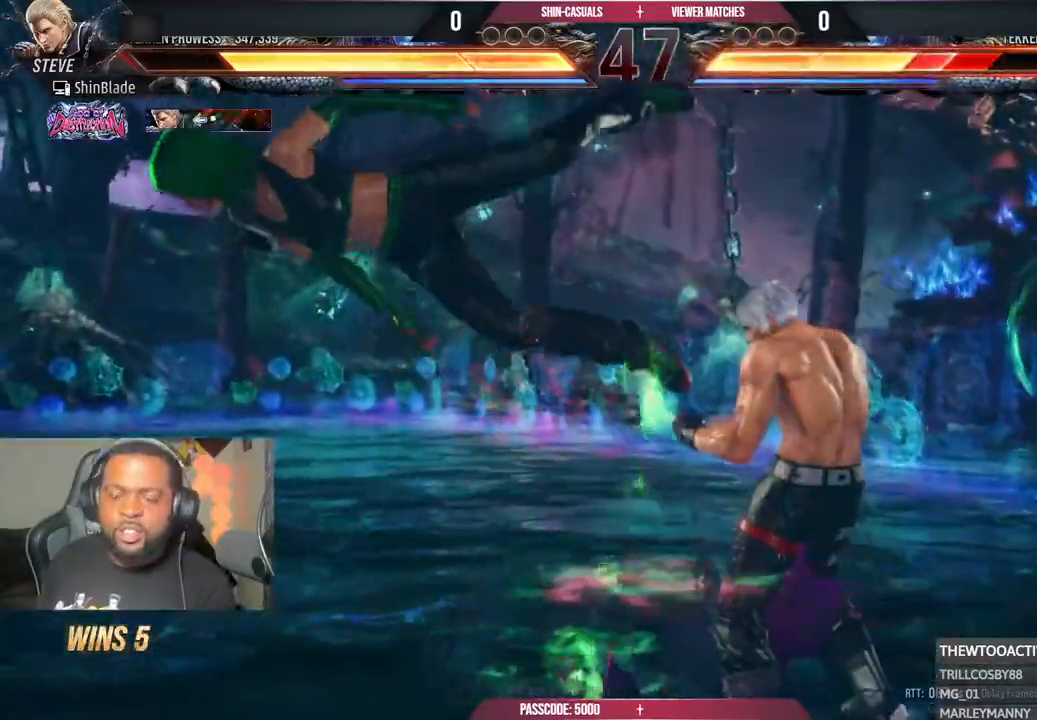
{"buttons": ["DPAD_RIGHT"], "left_stick": "center", "right_stick": "center", "events": [[67, "TRIANGLE", "down"], [83, "DPAD_DOWN", "up"], [117, "DPAD_LEFT", "up"], [200, "TRIANGLE", "up"], [233, "DPAD_RIGHT", "down"]]}
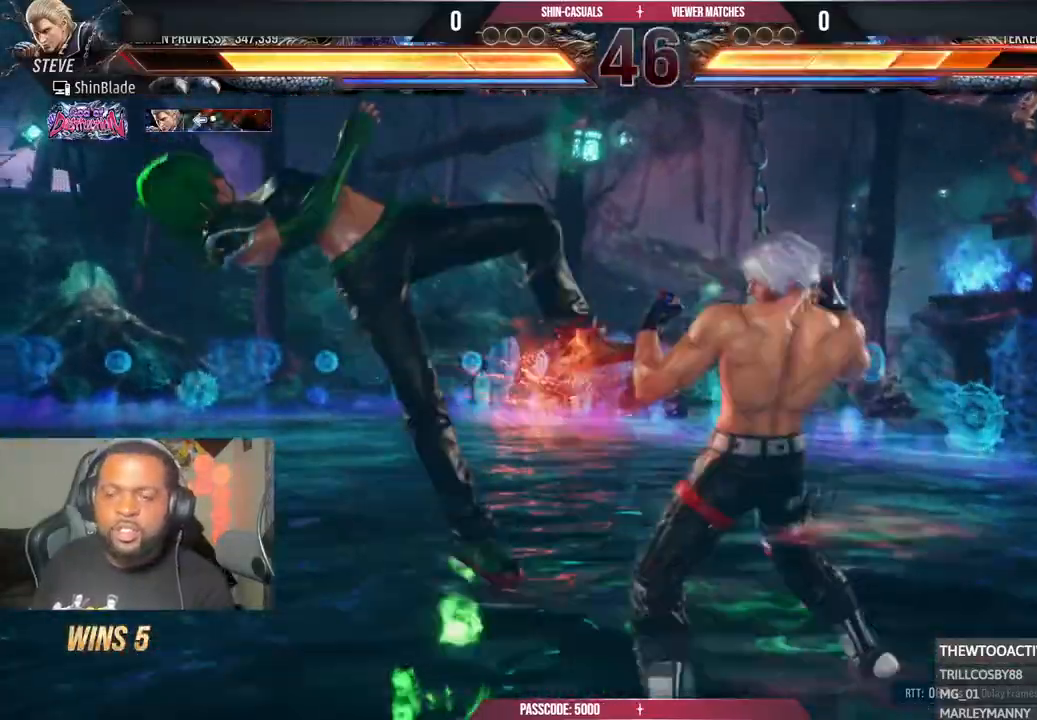
{"buttons": ["R2", "DPAD_DOWN", "DPAD_RIGHT"], "left_stick": "center", "right_stick": "center"}
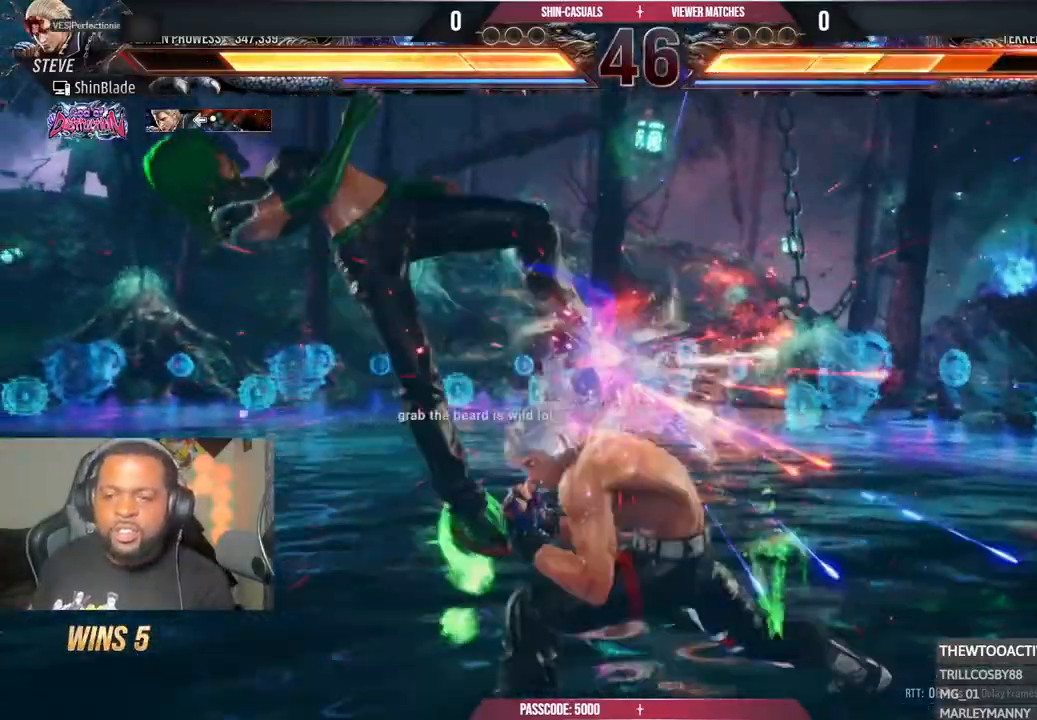
{"buttons": [], "left_stick": "center", "right_stick": "center", "events": [[150, "R2", "up"], [167, "DPAD_DOWN", "up"], [167, "DPAD_RIGHT", "up"]]}
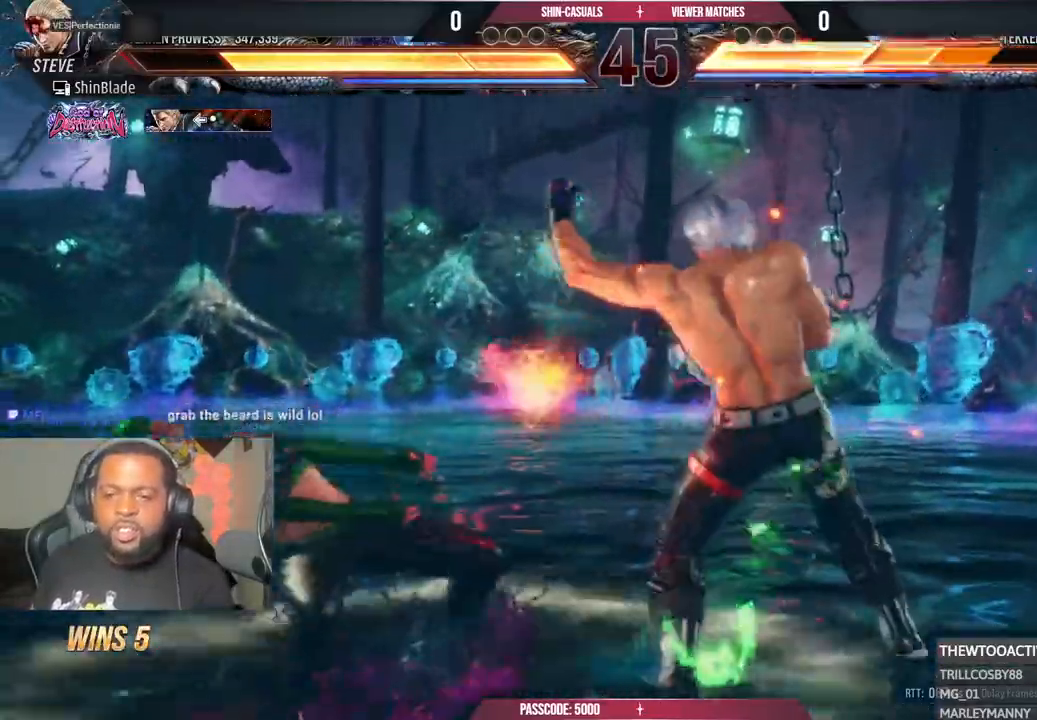
{"buttons": [], "left_stick": "center", "right_stick": "center", "events": [[100, "DPAD_LEFT", "down"], [167, "TRIANGLE", "down"], [267, "TRIANGLE", "up"], [300, "DPAD_LEFT", "up"], [333, "TRIANGLE", "down"], [400, "TRIANGLE", "up"]]}
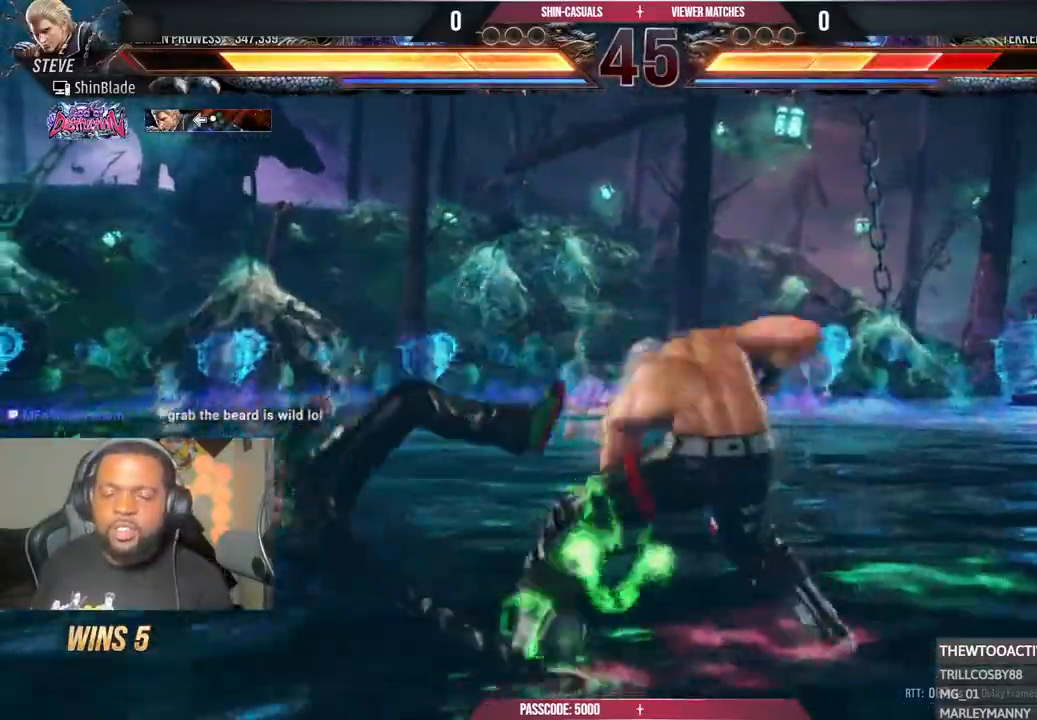
{"buttons": ["TRIANGLE"], "left_stick": "center", "right_stick": "center", "events": [[133, "TRIANGLE", "down"], [217, "TRIANGLE", "up"], [283, "TRIANGLE", "down"], [350, "TRIANGLE", "up"], [467, "TRIANGLE", "down"]]}
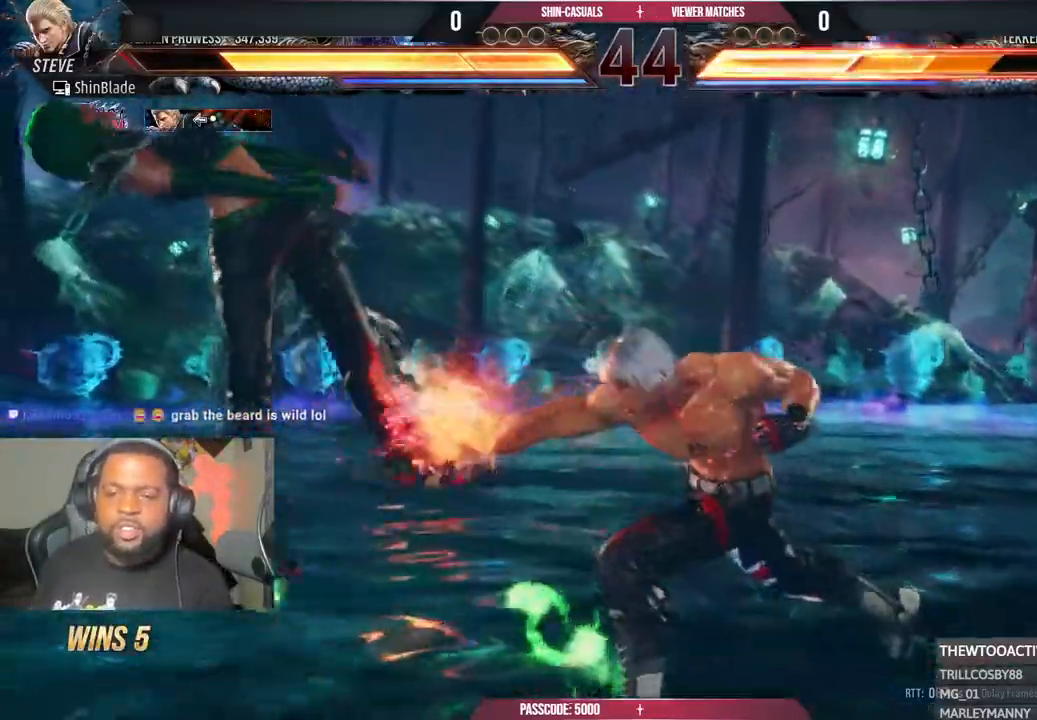
{"buttons": ["TRIANGLE"], "left_stick": "center", "right_stick": "center", "events": [[50, "TRIANGLE", "up"], [133, "TRIANGLE", "down"], [200, "TRIANGLE", "up"], [300, "TRIANGLE", "down"], [383, "TRIANGLE", "up"], [450, "TRIANGLE", "down"]]}
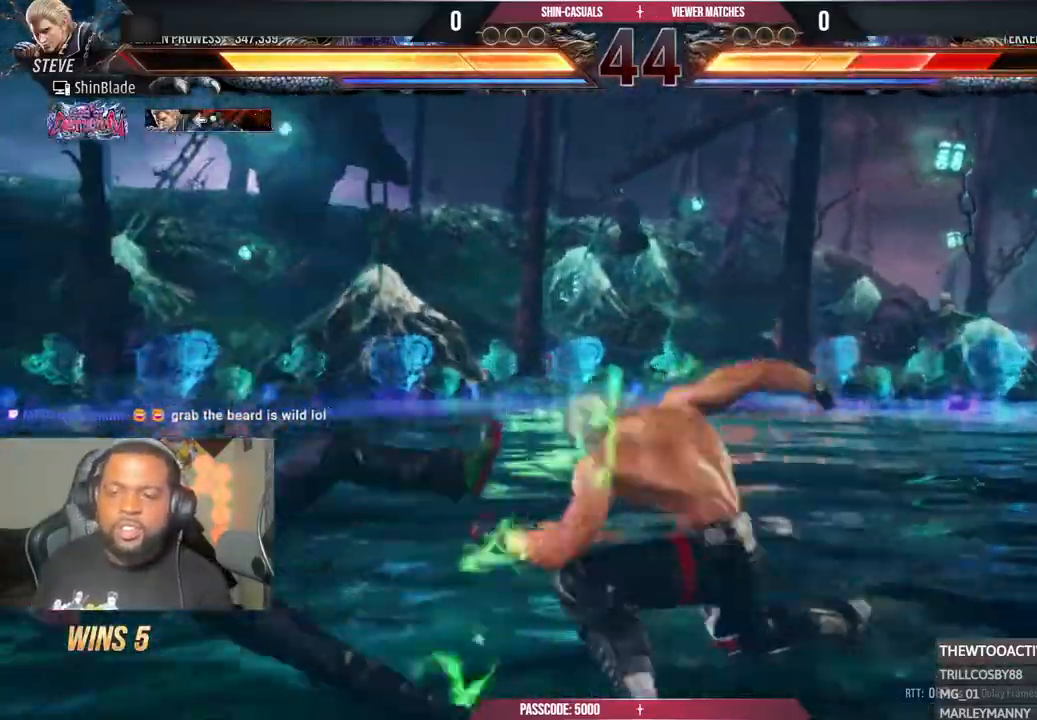
{"buttons": ["CIRCLE", "TRIANGLE"], "left_stick": "center", "right_stick": "left"}
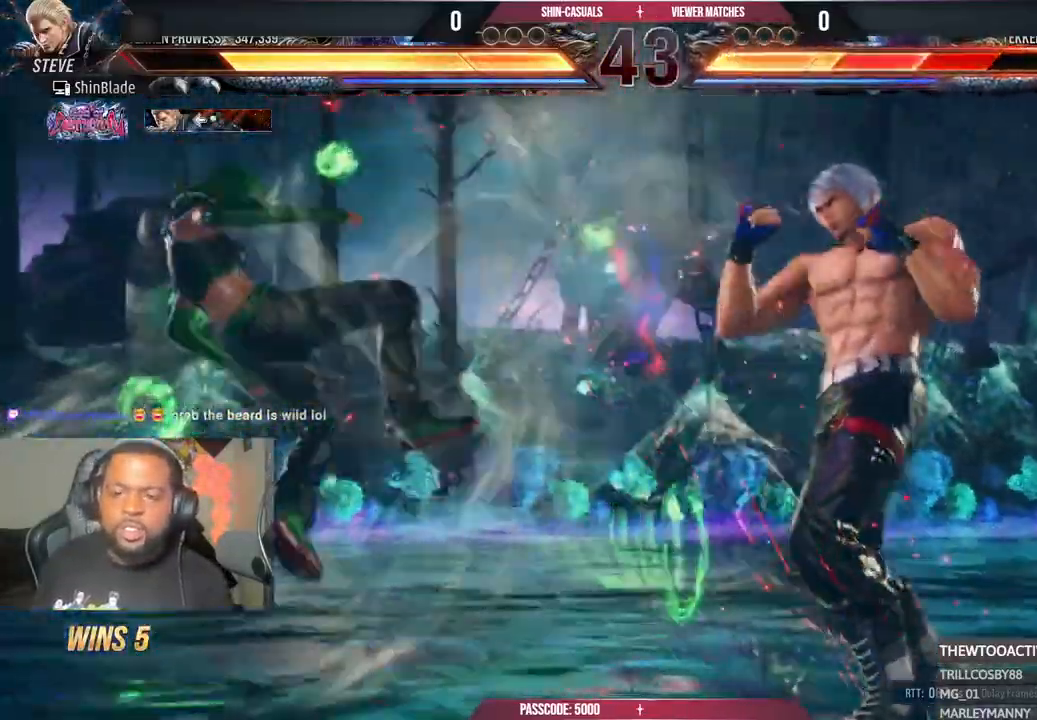
{"buttons": [], "left_stick": "center", "right_stick": "left", "events": [[17, "CIRCLE", "up"], [17, "DPAD_LEFT", "down"], [17, "TRIANGLE", "up"], [100, "DPAD_LEFT", "up"], [167, "DPAD_LEFT", "down"], [233, "DPAD_LEFT", "up"], [283, "DPAD_LEFT", "down"], [483, "DPAD_LEFT", "up"]]}
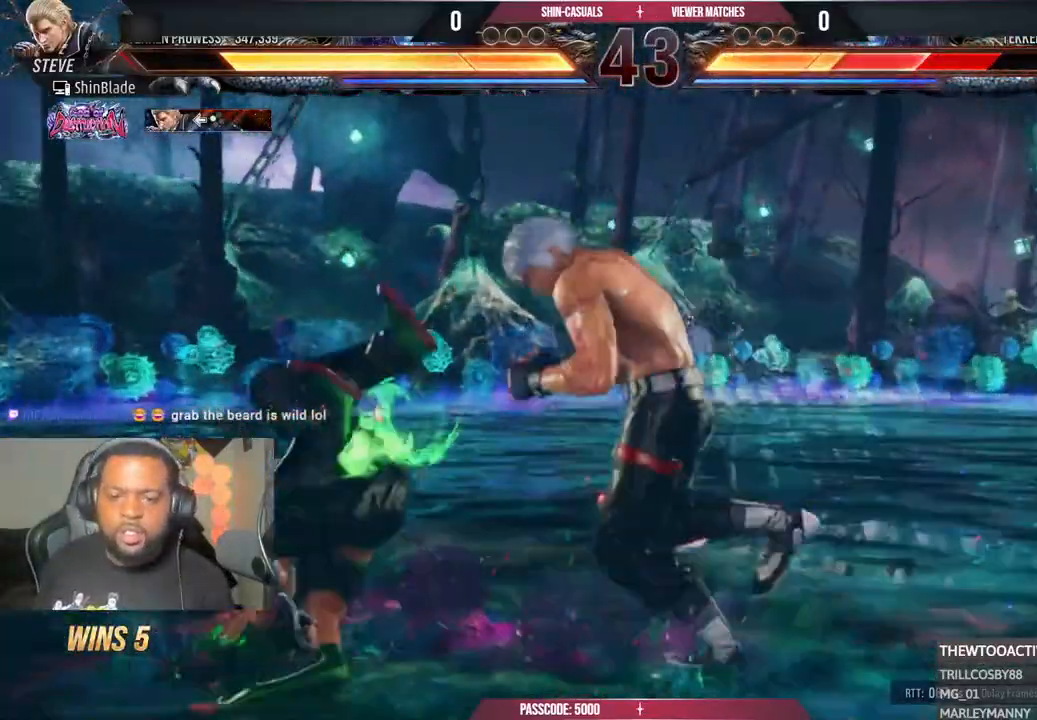
{"buttons": ["DPAD_LEFT"], "left_stick": "center", "right_stick": "center", "events": [[17, "CROSS", "down"], [100, "right_stick", "center"], [117, "CROSS", "up"], [200, "TRIANGLE", "down"], [300, "TRIANGLE", "up"], [400, "DPAD_LEFT", "down"], [400, "TRIANGLE", "down"], [450, "TRIANGLE", "up"]]}
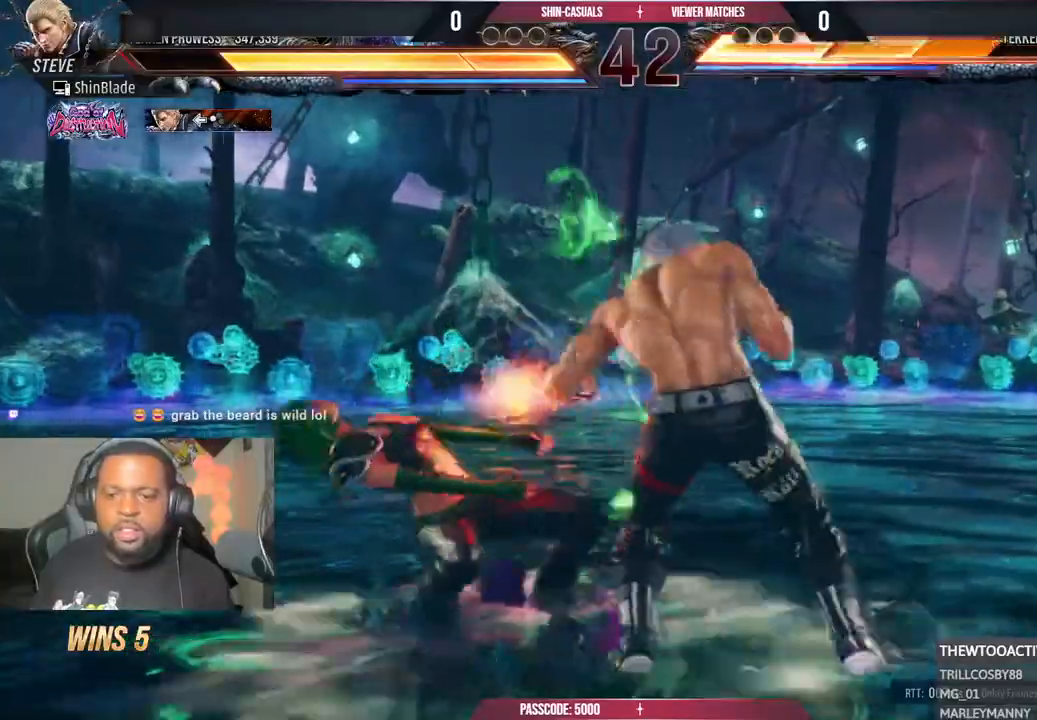
{"buttons": ["DPAD_LEFT"], "left_stick": "center", "right_stick": "center", "events": [[83, "CROSS", "down"], [167, "CROSS", "up"], [233, "CROSS", "down"], [283, "CROSS", "up"], [350, "CROSS", "down"], [433, "CROSS", "up"]]}
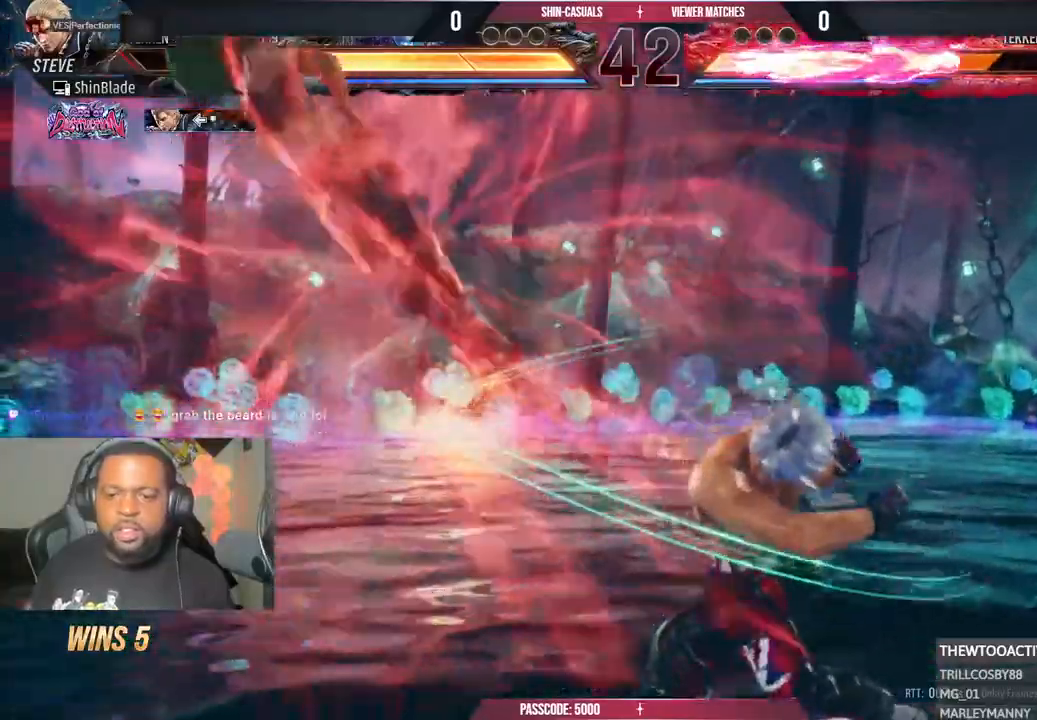
{"buttons": ["DPAD_LEFT"], "left_stick": "center", "right_stick": "center", "events": [[17, "CROSS", "down"], [67, "CROSS", "up"], [133, "CROSS", "down"], [233, "CROSS", "up"]]}
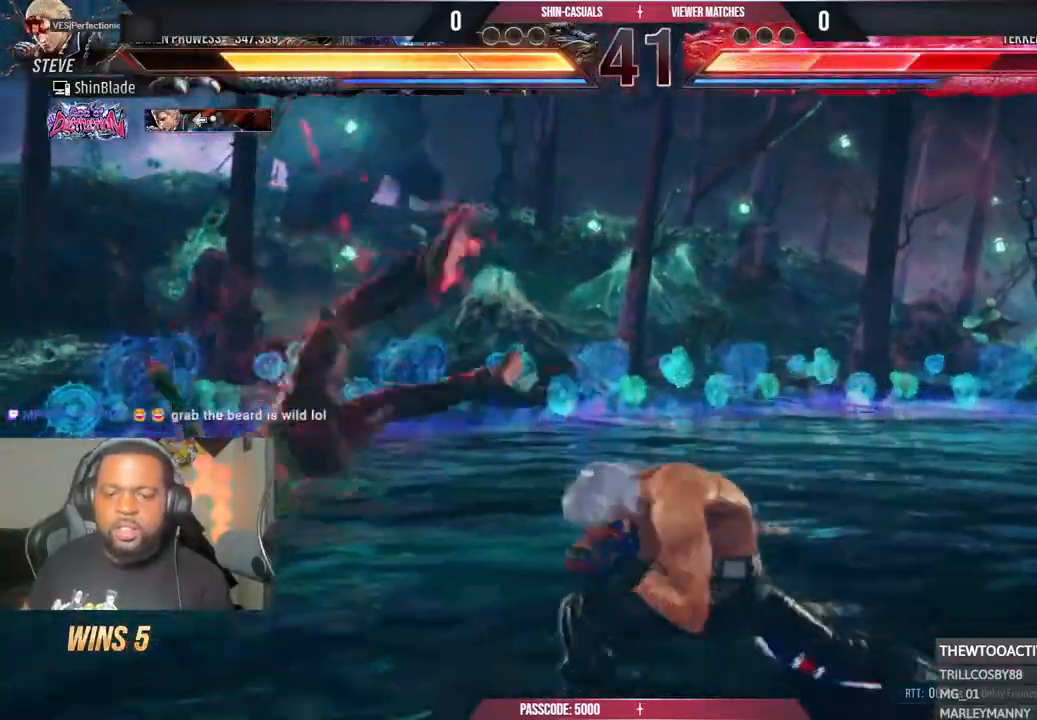
{"buttons": [], "left_stick": "center", "right_stick": "center", "events": [[317, "DPAD_LEFT", "up"]]}
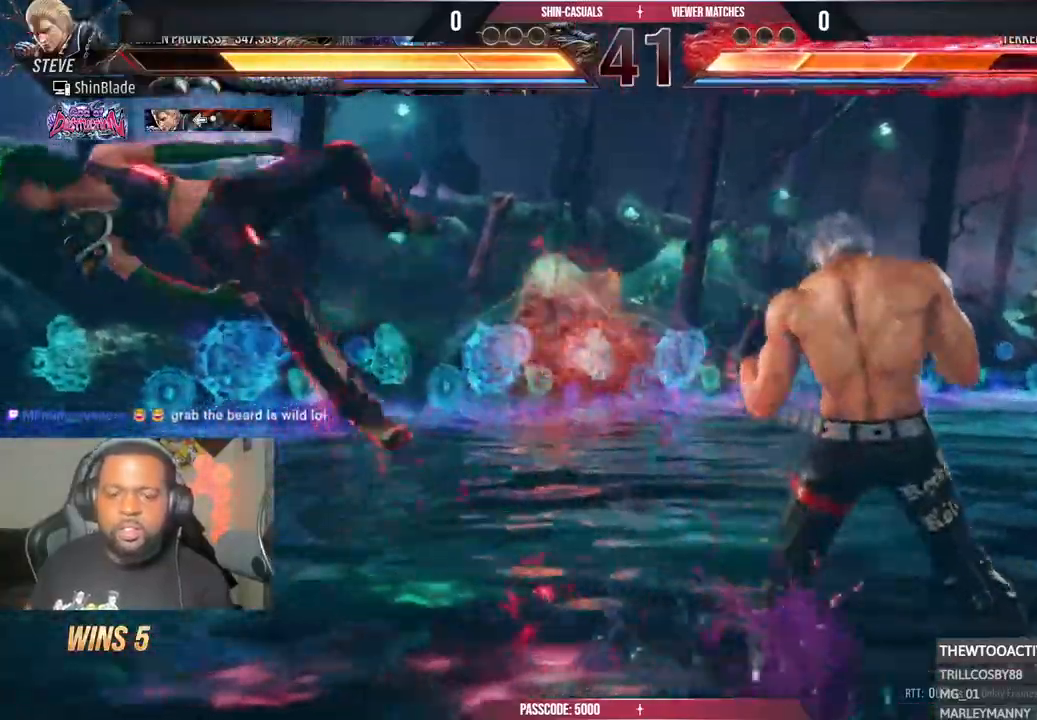
{"buttons": ["DPAD_LEFT"], "left_stick": "center", "right_stick": "center", "events": [[50, "DPAD_LEFT", "down"], [133, "DPAD_LEFT", "up"], [183, "DPAD_LEFT", "down"]]}
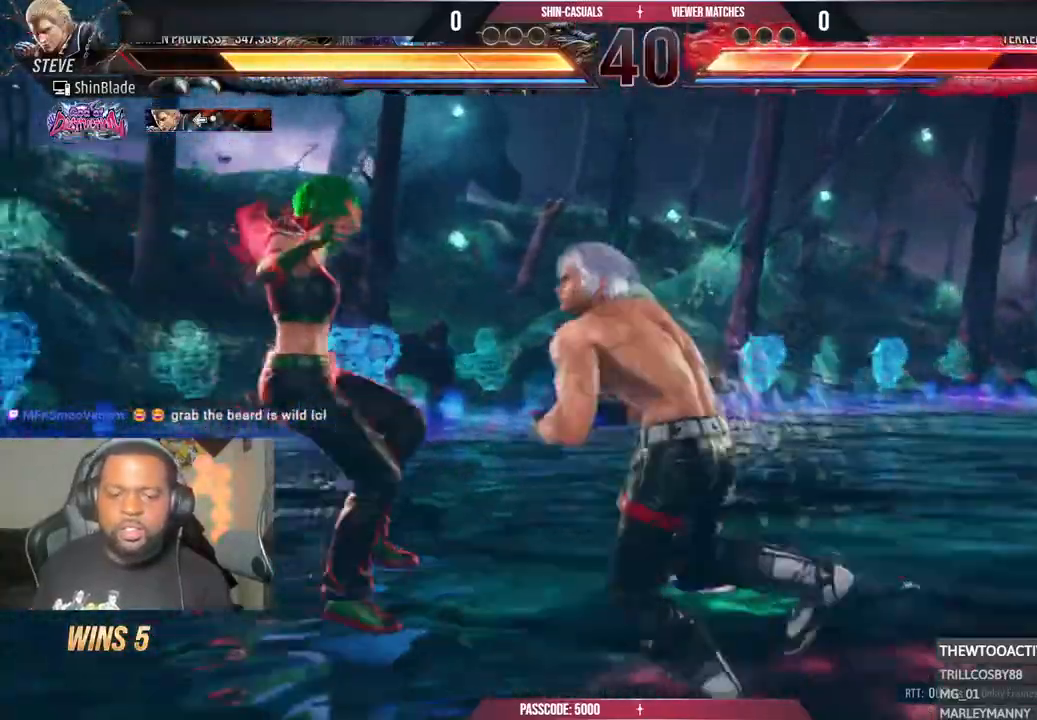
{"buttons": [], "left_stick": "center", "right_stick": "center", "events": [[33, "DPAD_LEFT", "up"], [167, "TRIANGLE", "down"], [267, "TRIANGLE", "up"]]}
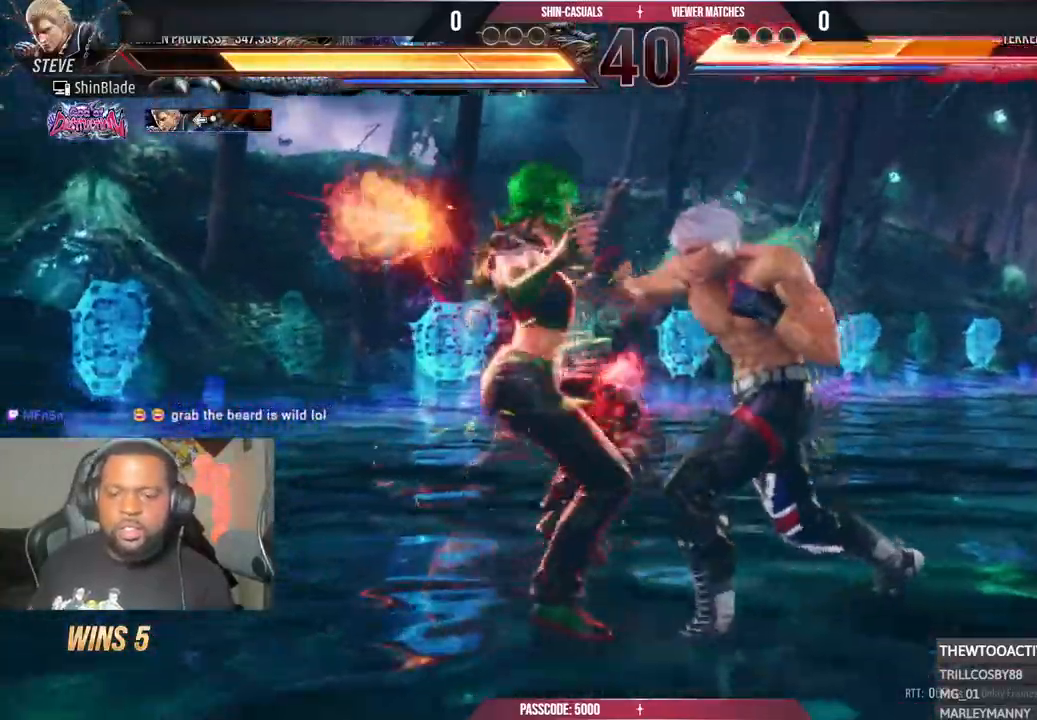
{"buttons": ["TRIANGLE"], "left_stick": "center", "right_stick": "center", "events": [[100, "DPAD_RIGHT", "down"], [350, "DPAD_DOWN", "down"], [367, "DPAD_RIGHT", "up"], [383, "DPAD_DOWN", "up"], [383, "DPAD_LEFT", "down"], [400, "CROSS", "down"], [450, "CROSS", "up"], [467, "DPAD_LEFT", "up"], [483, "TRIANGLE", "down"]]}
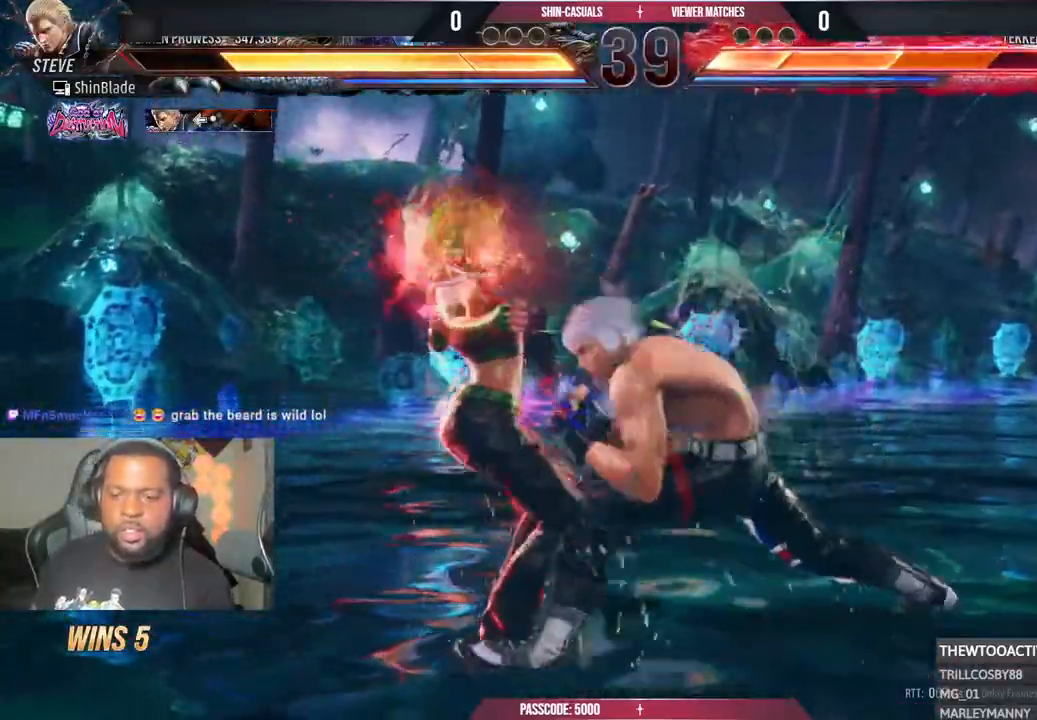
{"buttons": [], "left_stick": "center", "right_stick": "center", "events": [[50, "TRIANGLE", "up"], [167, "TRIANGLE", "down"], [200, "TRIANGLE", "up"], [250, "TRIANGLE", "down"], [300, "TRIANGLE", "up"], [367, "TRIANGLE", "down"], [483, "TRIANGLE", "up"]]}
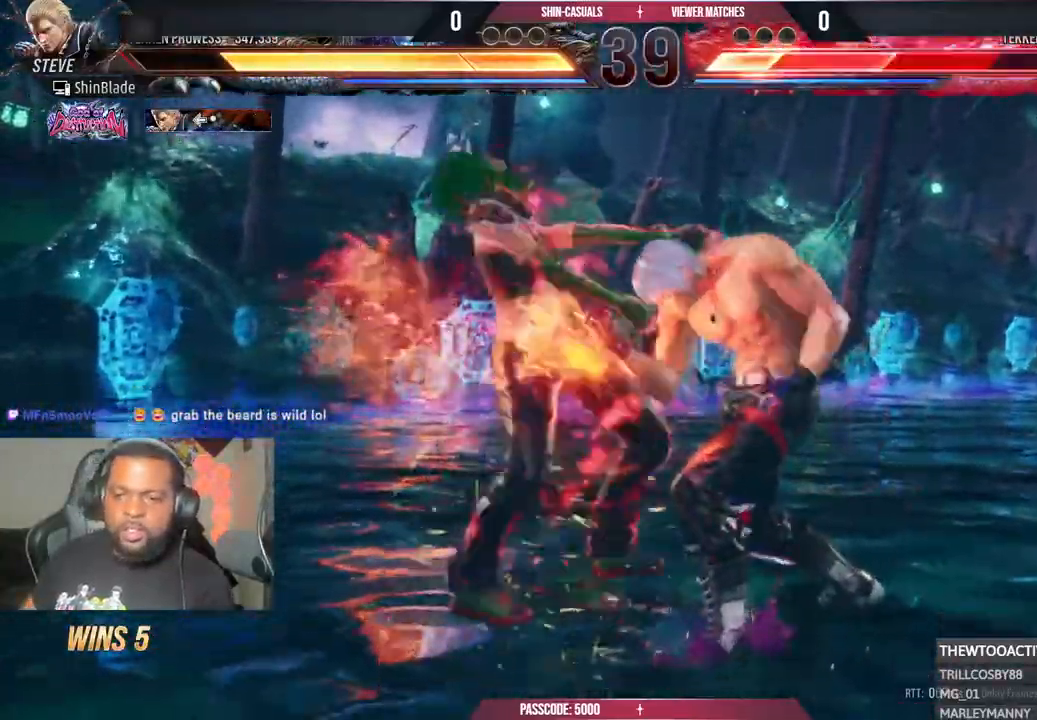
{"buttons": ["TRIANGLE"], "left_stick": "center", "right_stick": "center", "events": [[33, "TRIANGLE", "down"], [83, "TRIANGLE", "up"], [217, "TRIANGLE", "down"], [283, "TRIANGLE", "up"], [500, "TRIANGLE", "down"]]}
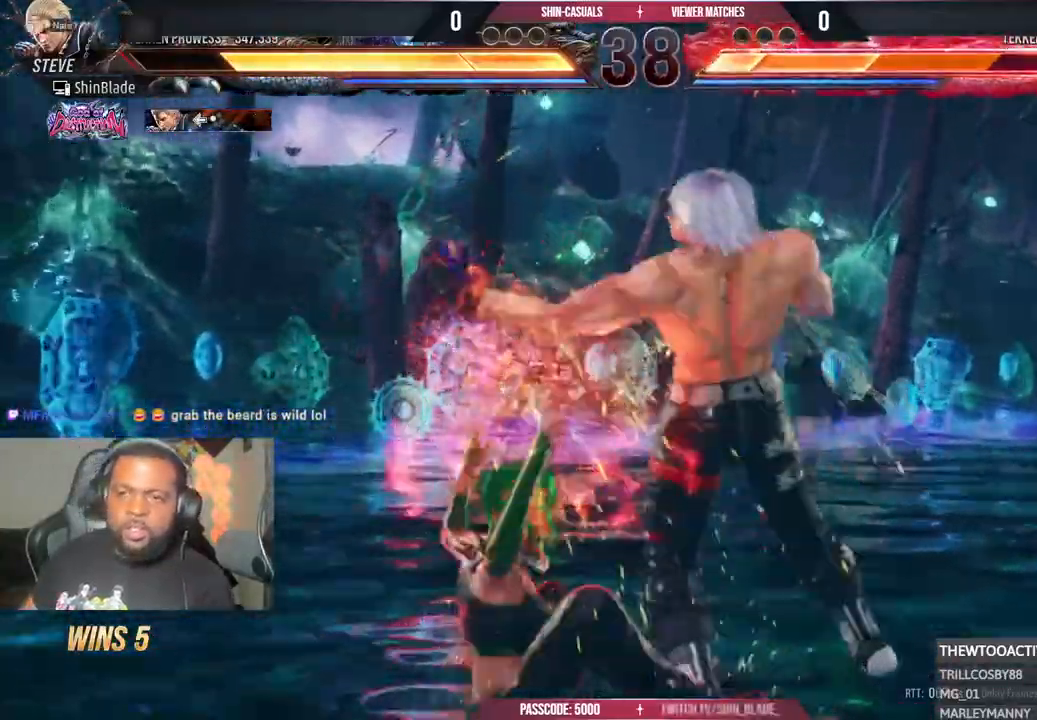
{"buttons": [], "left_stick": "center", "right_stick": "center", "events": [[50, "TRIANGLE", "up"], [133, "TRIANGLE", "down"], [333, "CIRCLE", "down"], [333, "CROSS", "down"], [333, "TRIANGLE", "up"], [433, "CROSS", "up"], [483, "CIRCLE", "up"]]}
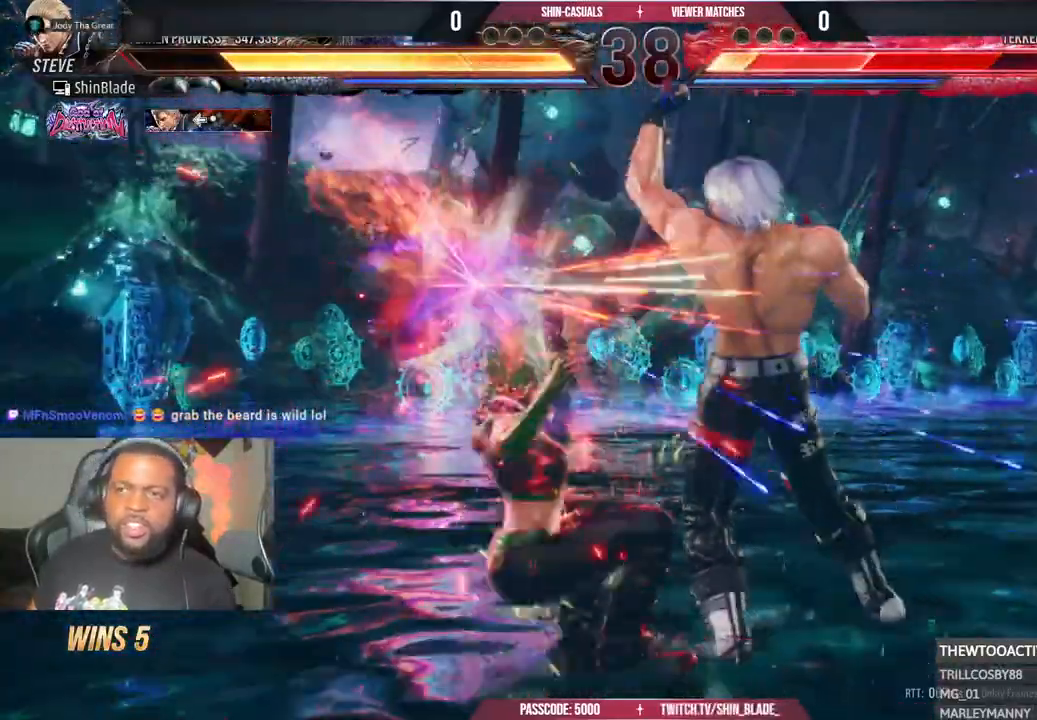
{"buttons": ["DPAD_DOWN"], "left_stick": "center", "right_stick": "center", "events": [[350, "DPAD_LEFT", "down"], [367, "CIRCLE", "down"], [367, "CROSS", "down"], [433, "DPAD_LEFT", "up"], [450, "CIRCLE", "up"], [450, "CROSS", "up"], [500, "DPAD_DOWN", "down"]]}
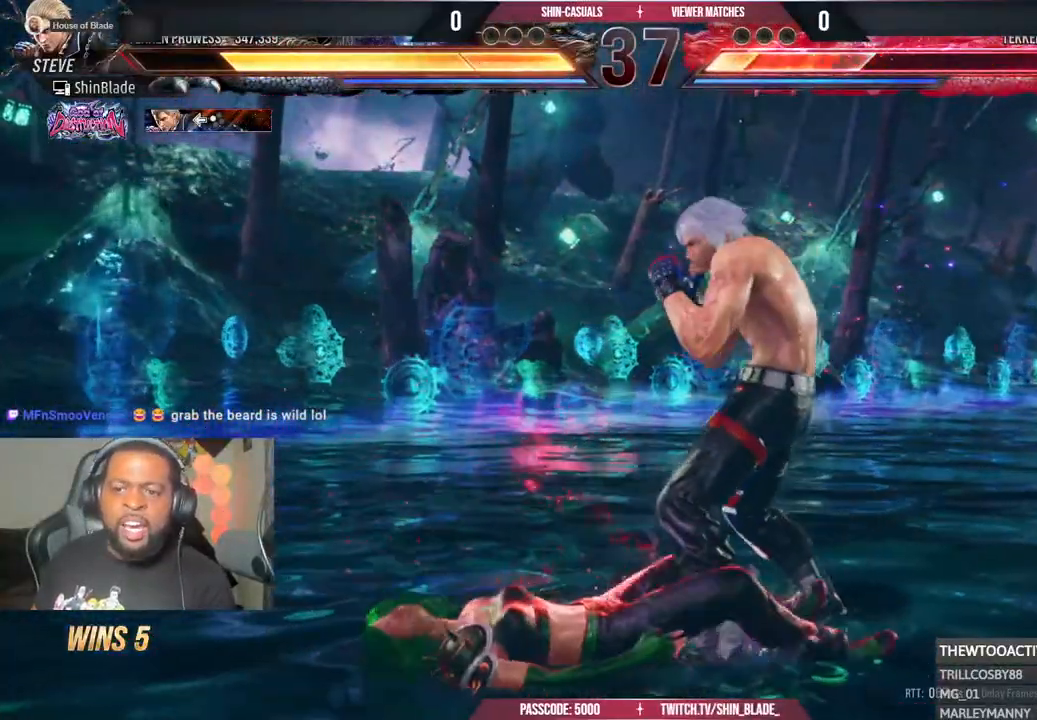
{"buttons": [], "left_stick": "center", "right_stick": "center", "events": [[133, "DPAD_DOWN", "up"], [167, "DPAD_LEFT", "down"], [217, "DPAD_UP", "down"], [400, "DPAD_LEFT", "up"], [450, "DPAD_UP", "up"]]}
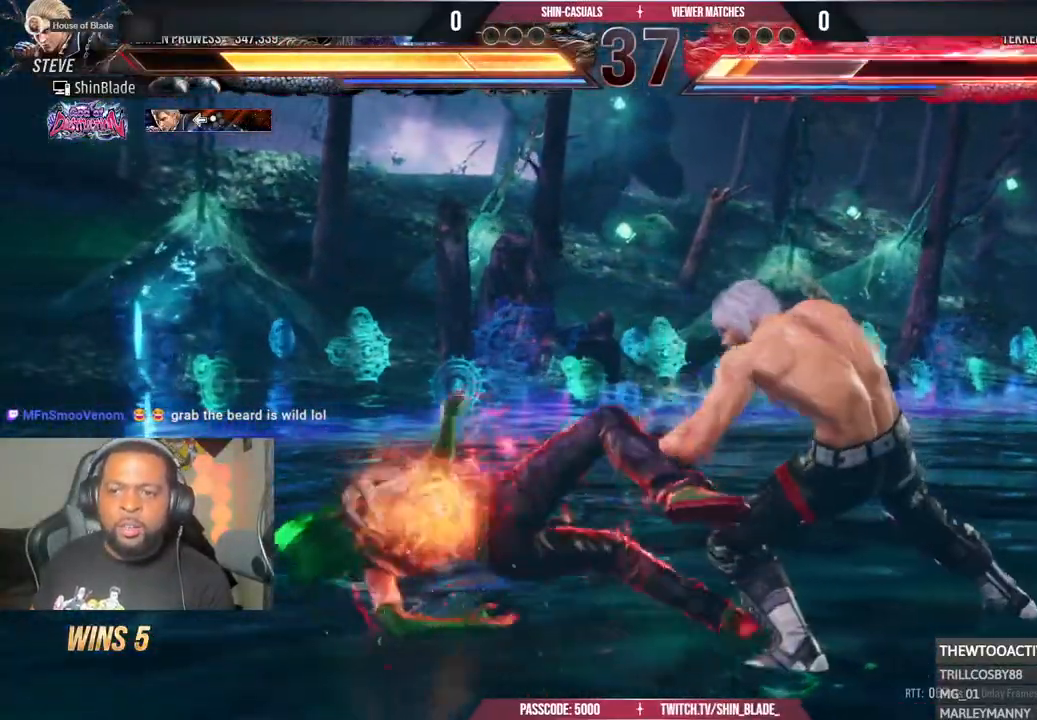
{"buttons": ["DPAD_LEFT"], "left_stick": "center", "right_stick": "center", "events": [[267, "DPAD_DOWN", "down"], [267, "DPAD_LEFT", "down"], [500, "DPAD_DOWN", "up"]]}